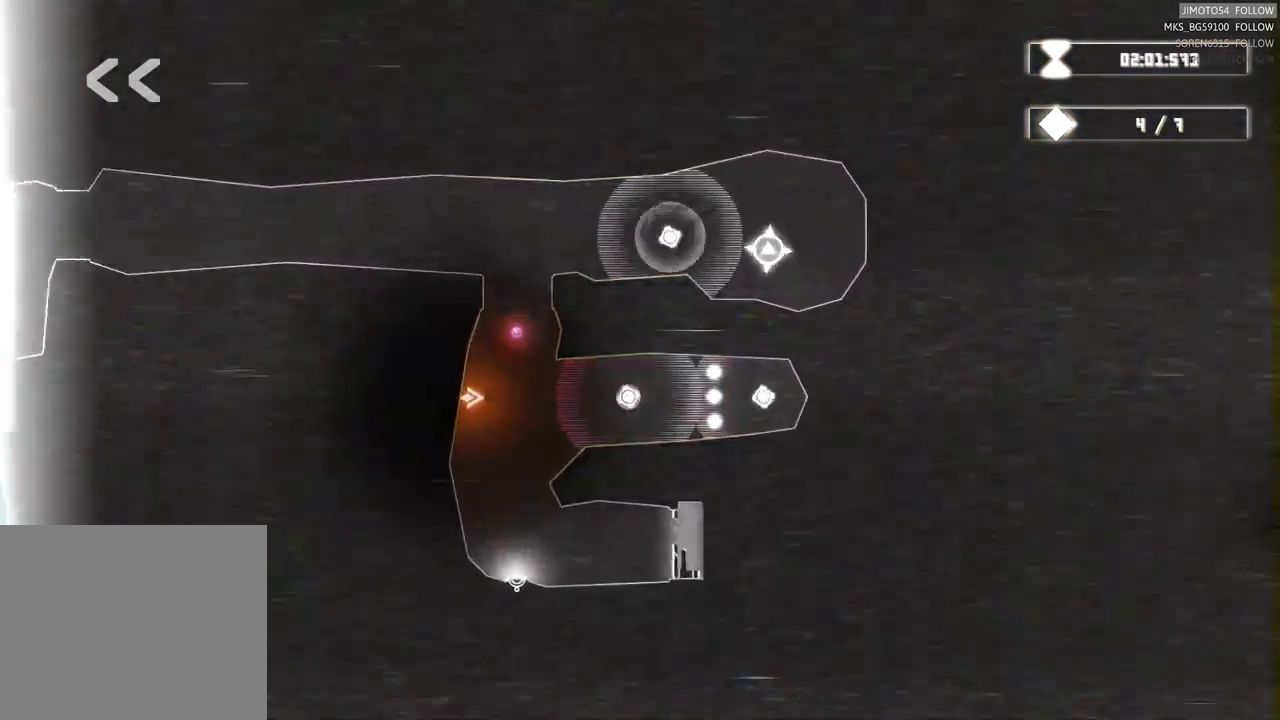
Gameplay with a controller (Xbox layout); each line is a JSON object with the inputs held at the frame after it (dt_ms = milliseconds from this image to that frame). "events" lists button and stick changes between this image and that frame as [ms after this image, input, new state], when the widget could be followed in between.
{"dt_ms": 1000, "buttons": [], "left_stick": "center", "right_stick": "center"}
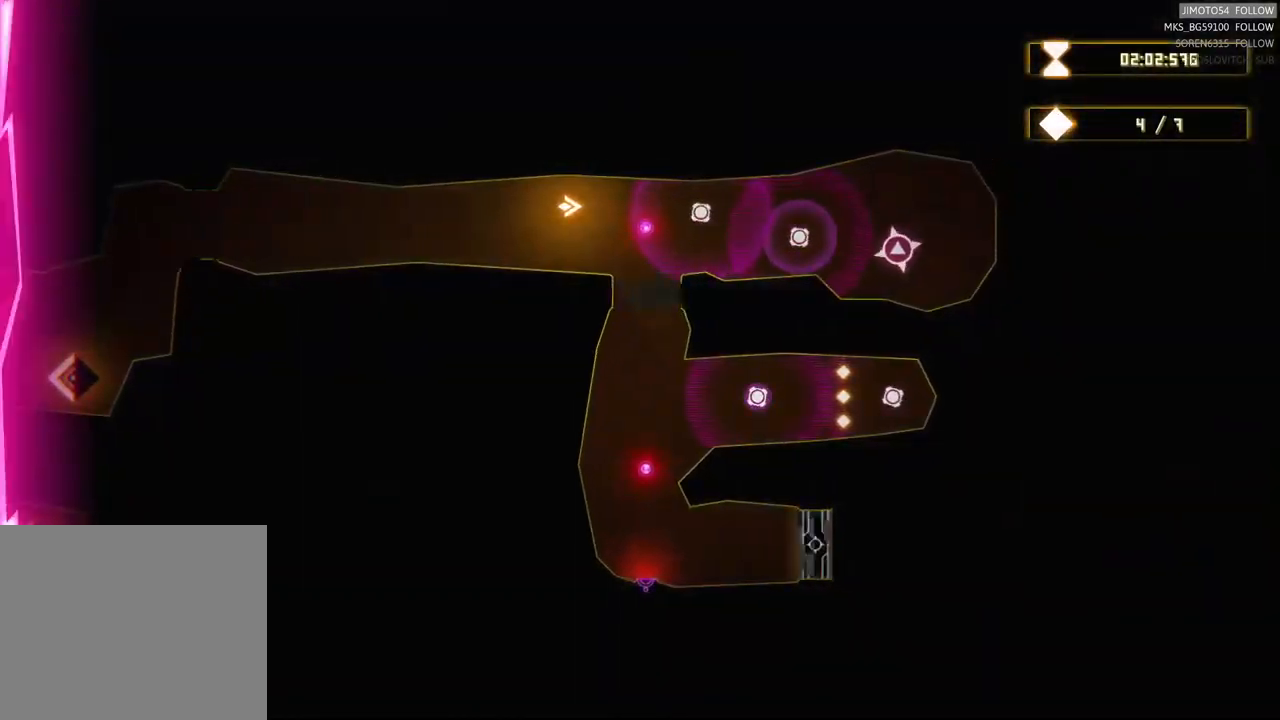
{"dt_ms": 500, "buttons": [], "left_stick": "right", "right_stick": "center", "events": [[300, "left_stick", "down"], [484, "left_stick", "right"]]}
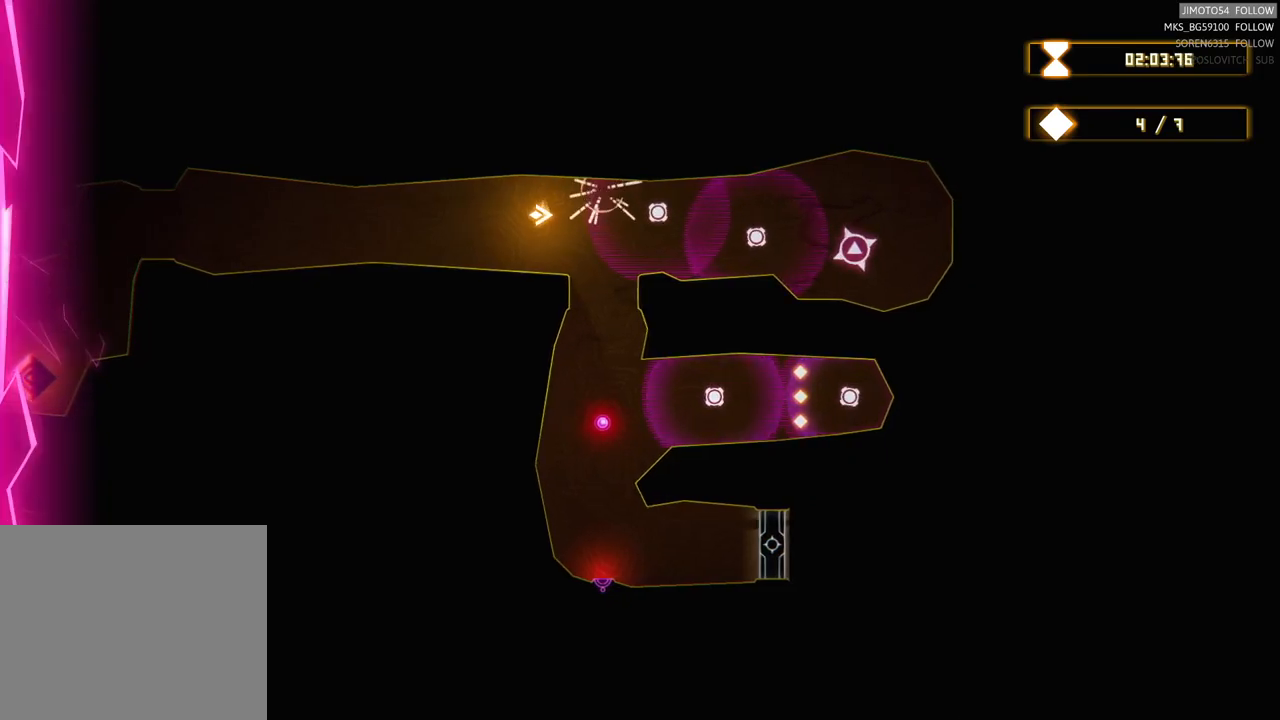
{"dt_ms": 500, "buttons": [], "left_stick": "right", "right_stick": "center", "events": []}
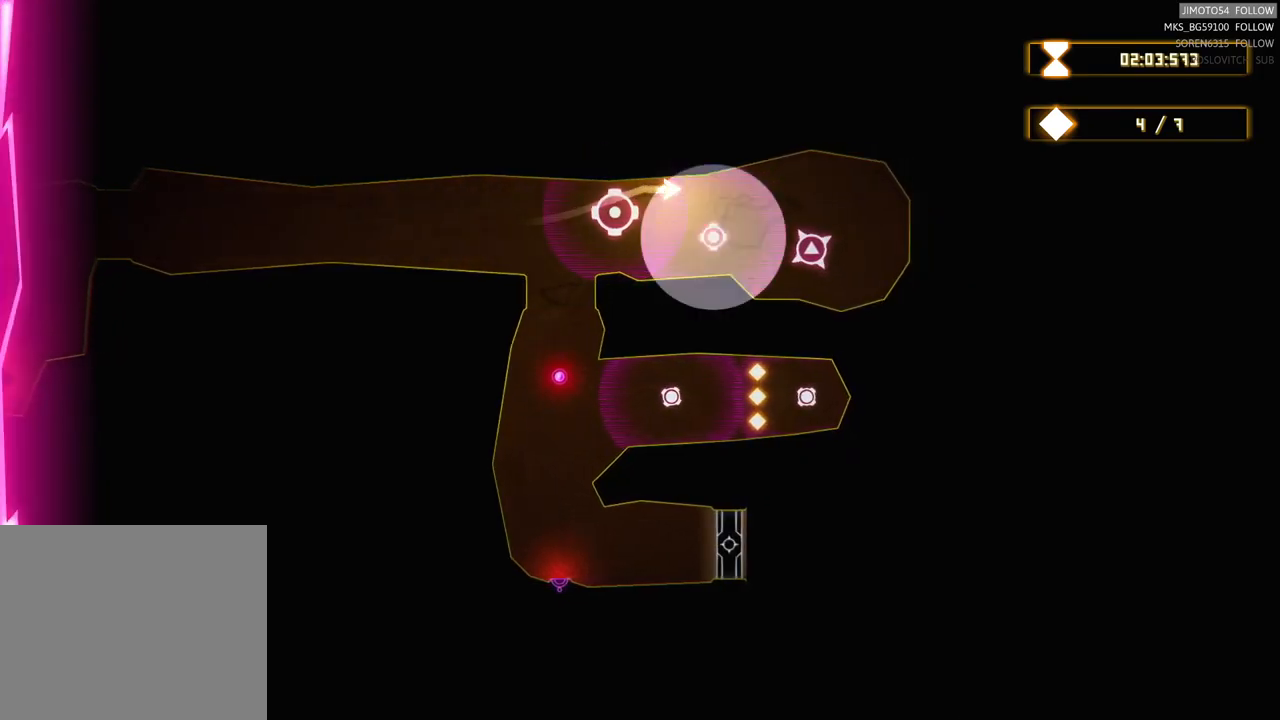
{"dt_ms": 500, "buttons": [], "left_stick": "down-right", "right_stick": "center", "events": [[100, "left_stick", "down-right"]]}
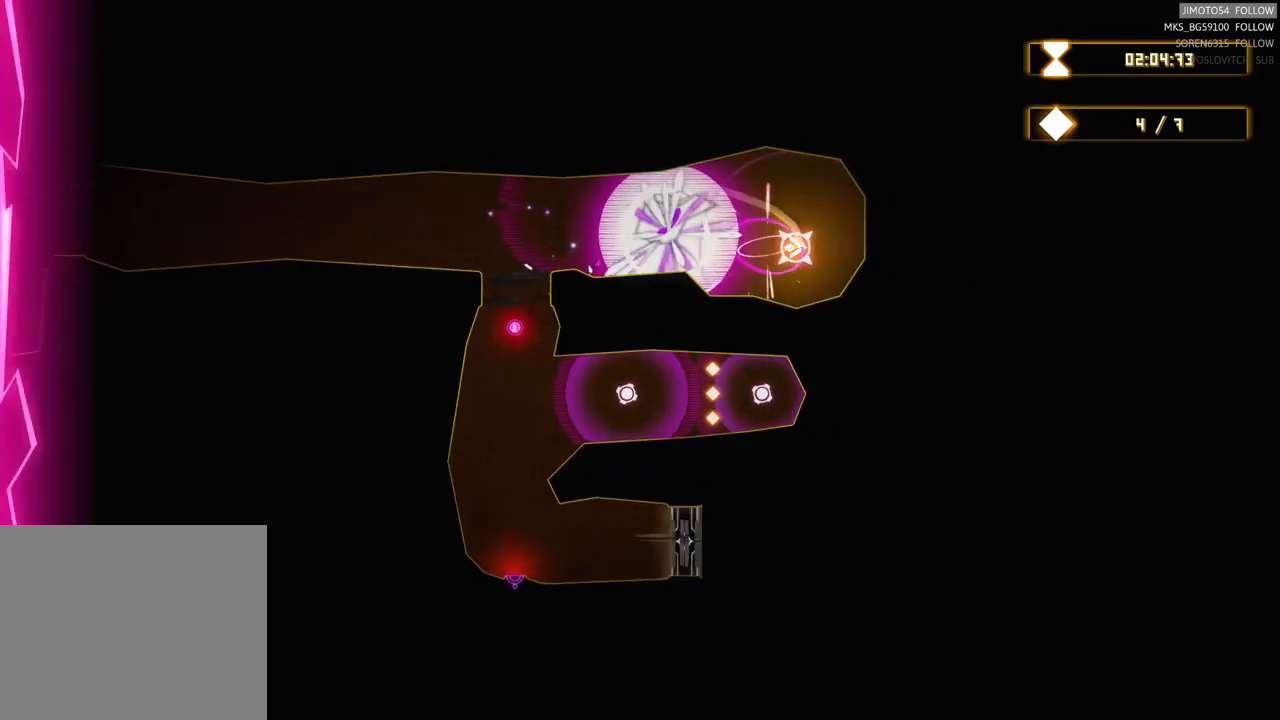
{"dt_ms": 500, "buttons": [], "left_stick": "left", "right_stick": "center", "events": [[100, "left_stick", "up-right"], [150, "left_stick", "up"], [267, "left_stick", "up-left"], [434, "left_stick", "left"]]}
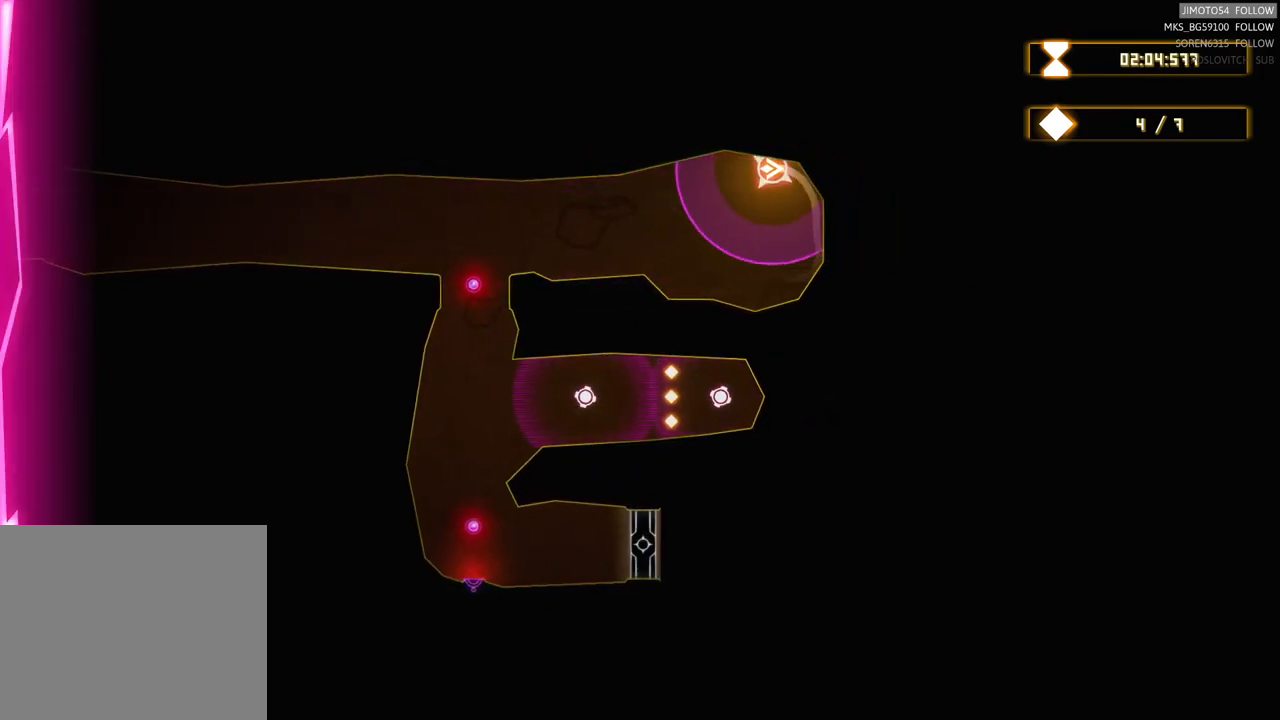
{"dt_ms": 500, "buttons": [], "left_stick": "down-left", "right_stick": "center", "events": [[484, "left_stick", "down-left"]]}
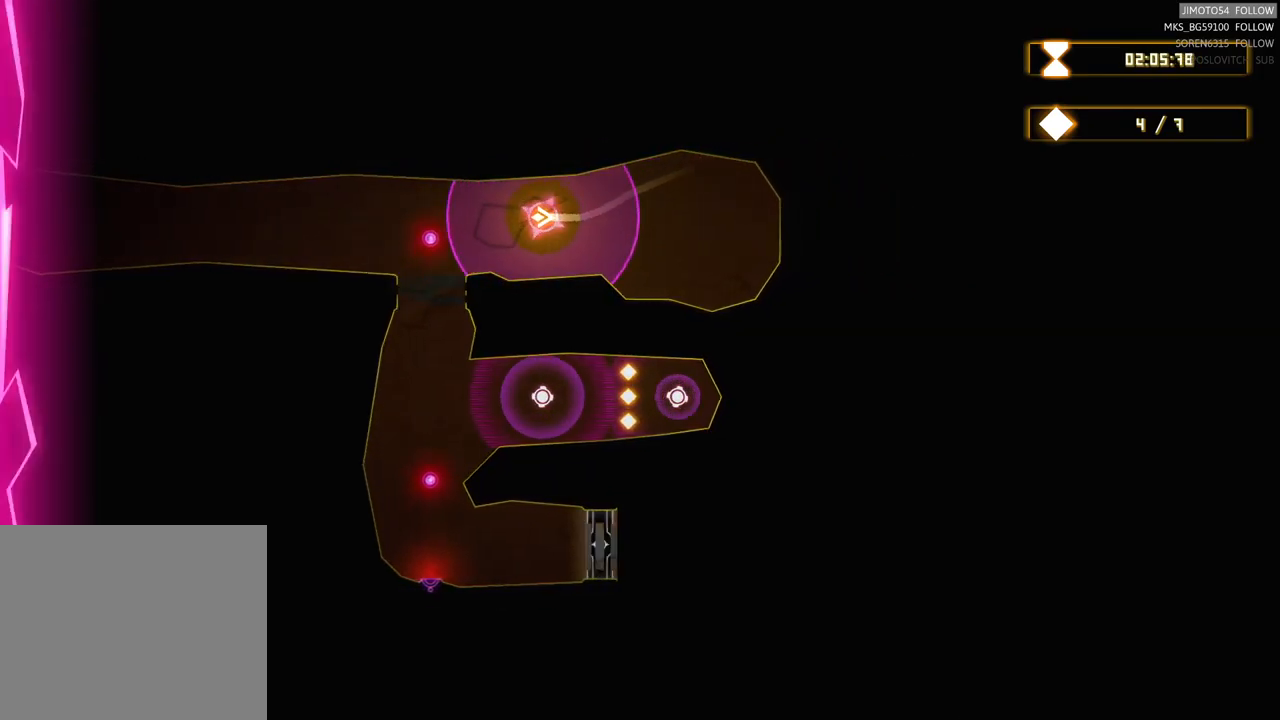
{"dt_ms": 500, "buttons": [], "left_stick": "down-left", "right_stick": "center", "events": [[284, "left_stick", "down"], [434, "left_stick", "down-left"]]}
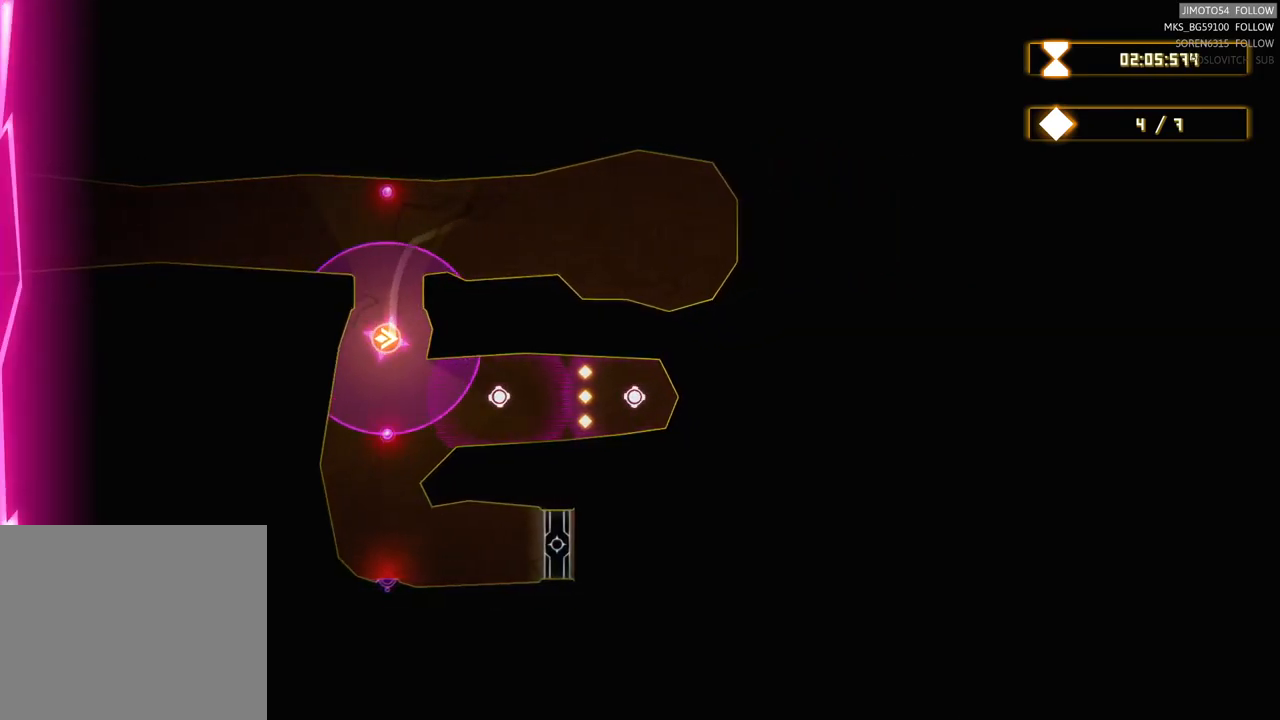
{"dt_ms": 500, "buttons": [], "left_stick": "down-right", "right_stick": "center", "events": [[250, "left_stick", "down"], [367, "left_stick", "down-right"]]}
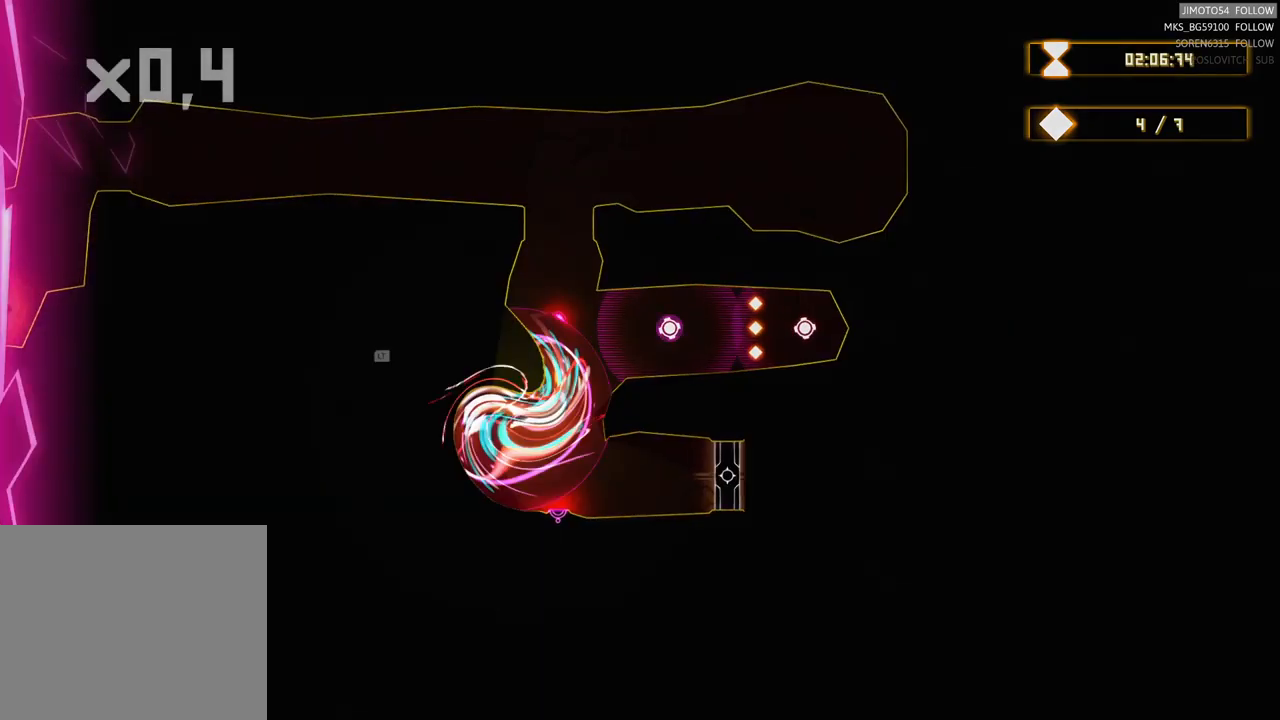
{"dt_ms": 500, "buttons": ["L2"], "left_stick": "center", "right_stick": "center", "events": [[100, "left_stick", "right"], [334, "left_stick", "center"], [400, "L2", "down"]]}
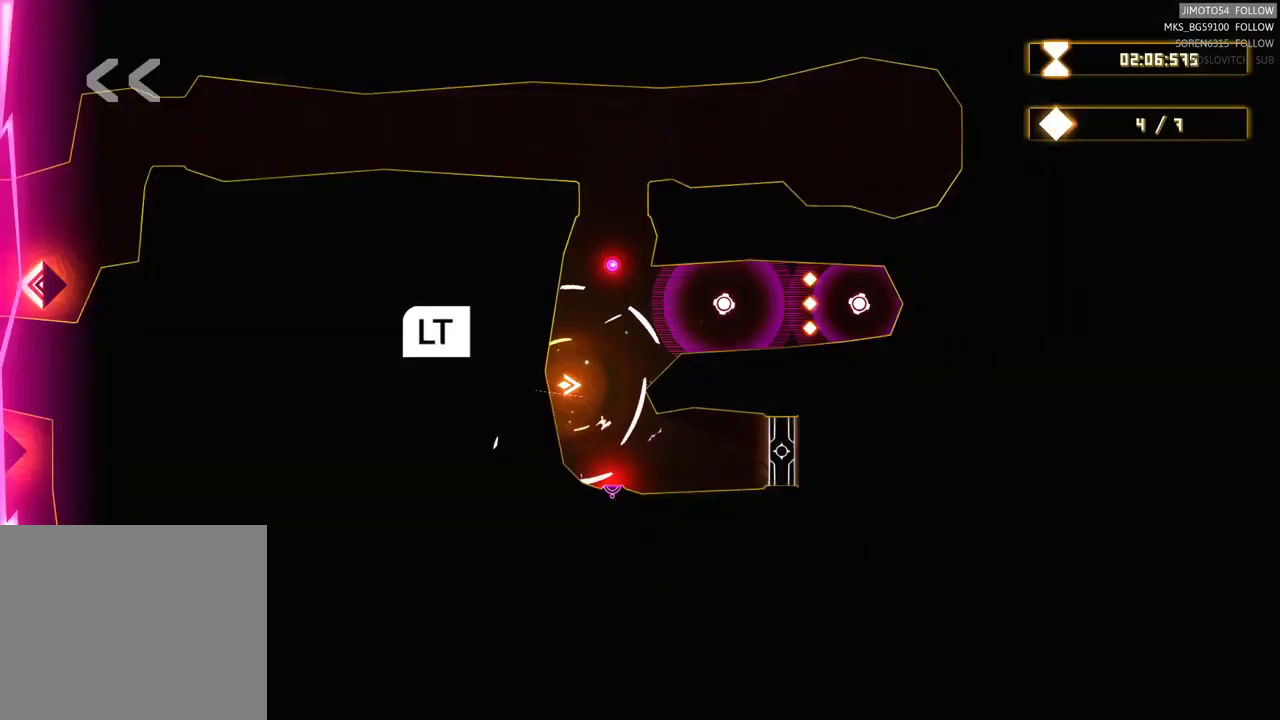
{"dt_ms": 500, "buttons": ["L2"], "left_stick": "center", "right_stick": "center", "events": []}